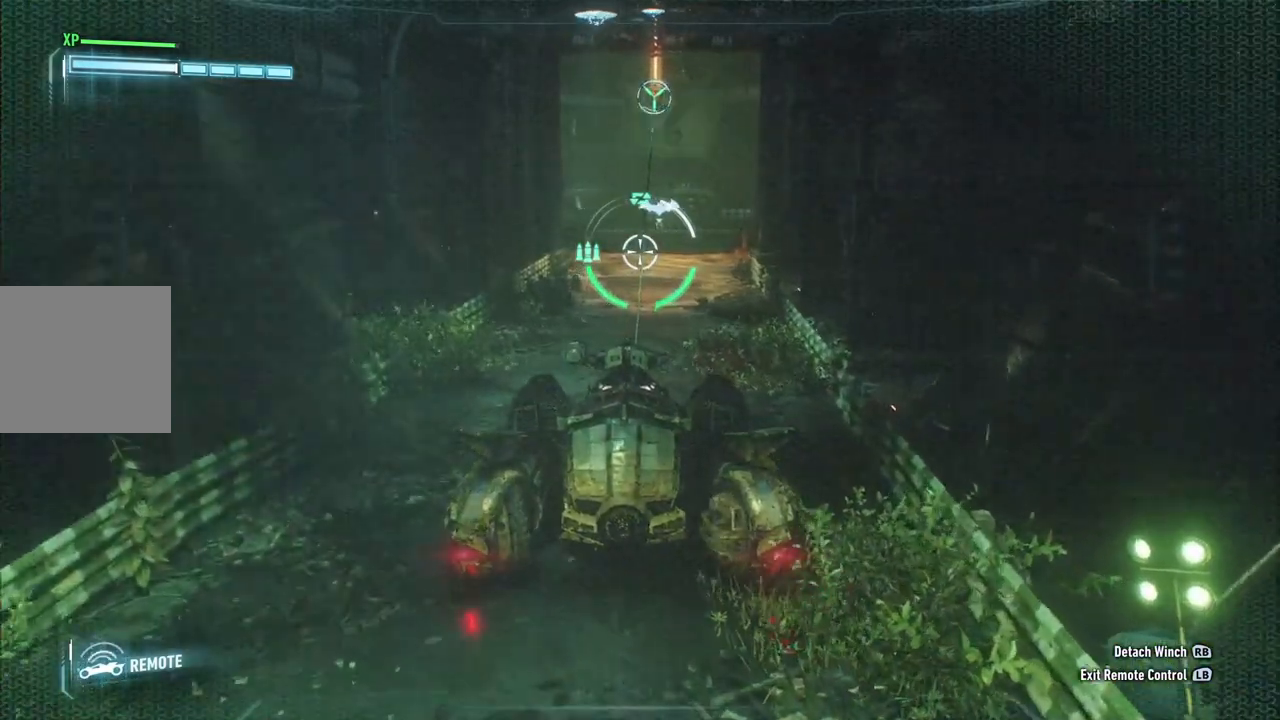
Gameplay with a controller (Xbox layout); each line is a JSON object with the inputs held at the frame after it. "events" lists button and stick changes between this image and that frame as [ms after this image, input, new state], when the widget could be followed in between.
{"buttons": ["L2"], "left_stick": "up", "right_stick": "center", "events": [[100, "left_stick", "up"]]}
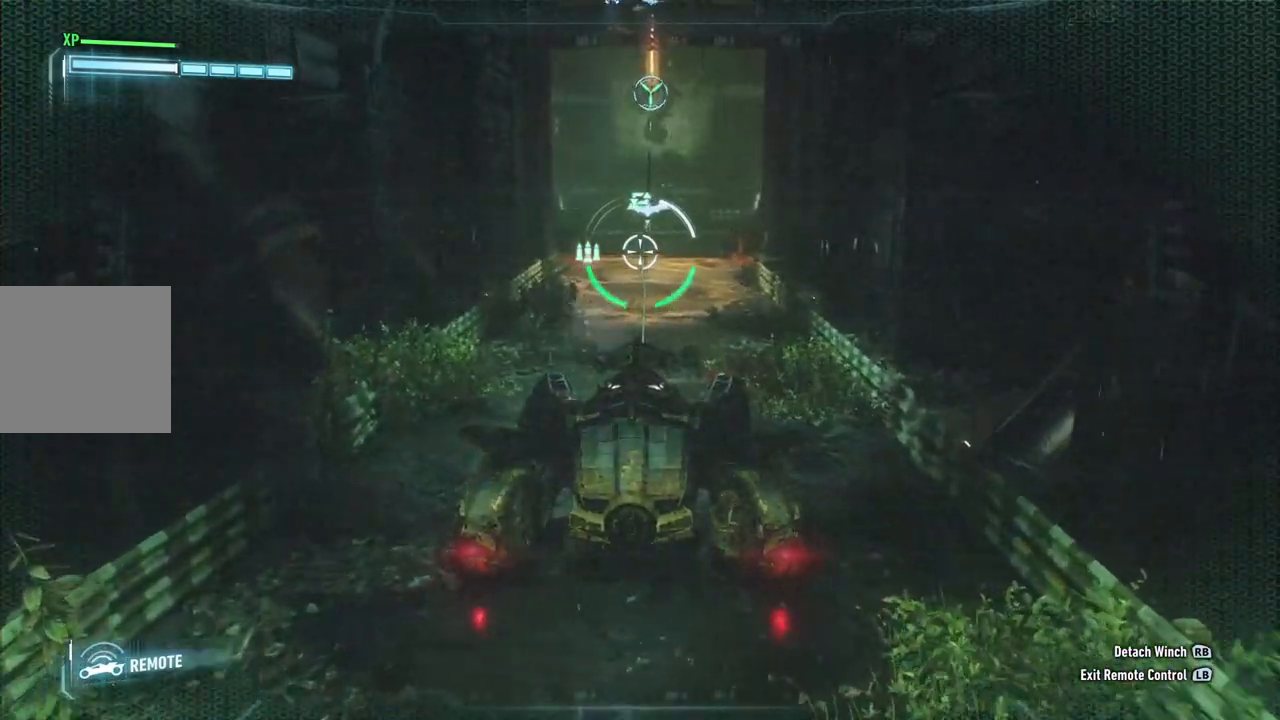
{"buttons": ["L2"], "left_stick": "up", "right_stick": "center", "events": [[233, "R1", "down"], [383, "R1", "up"]]}
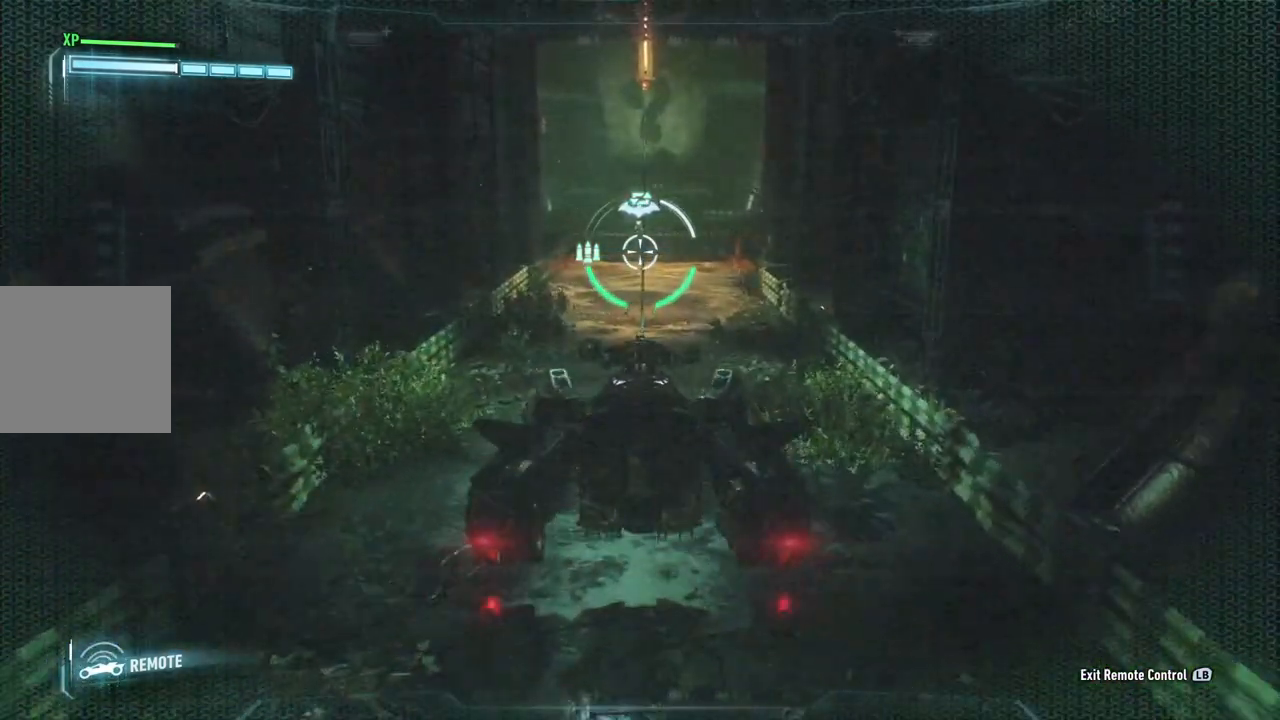
{"buttons": [], "left_stick": "up", "right_stick": "center", "events": [[150, "L2", "up"]]}
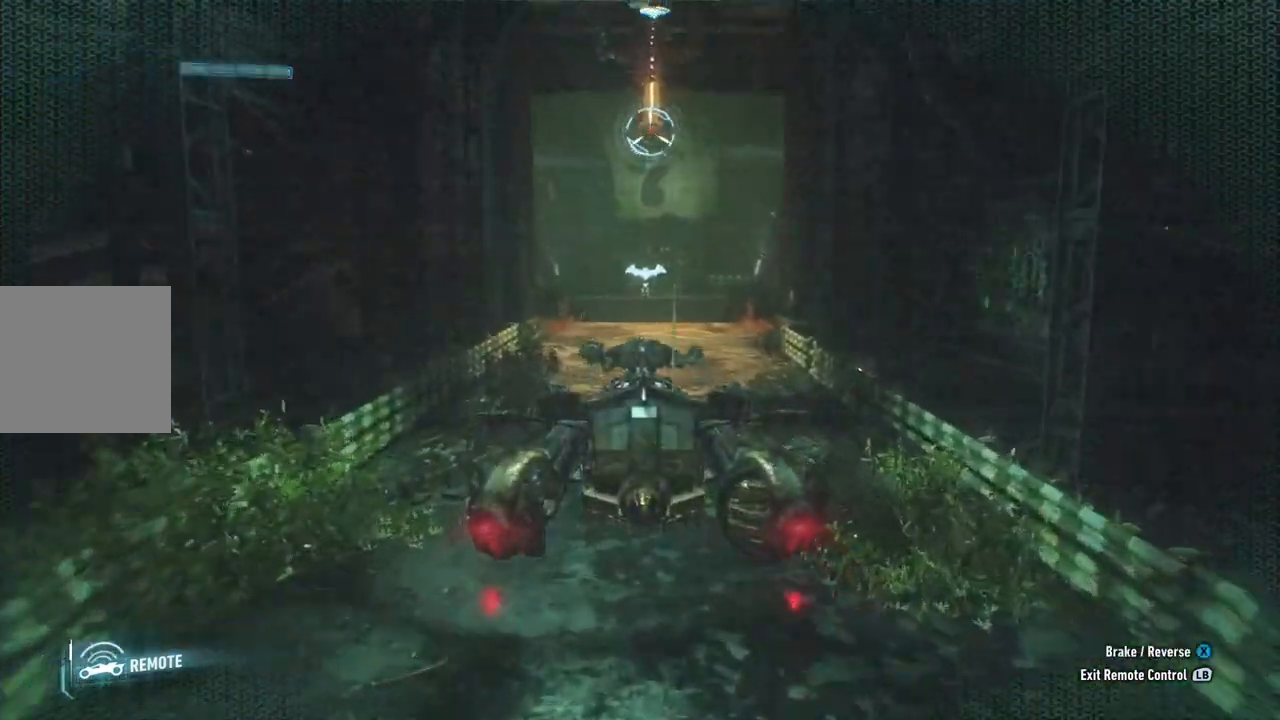
{"buttons": ["L2"], "left_stick": "up", "right_stick": "center", "events": [[333, "L2", "down"]]}
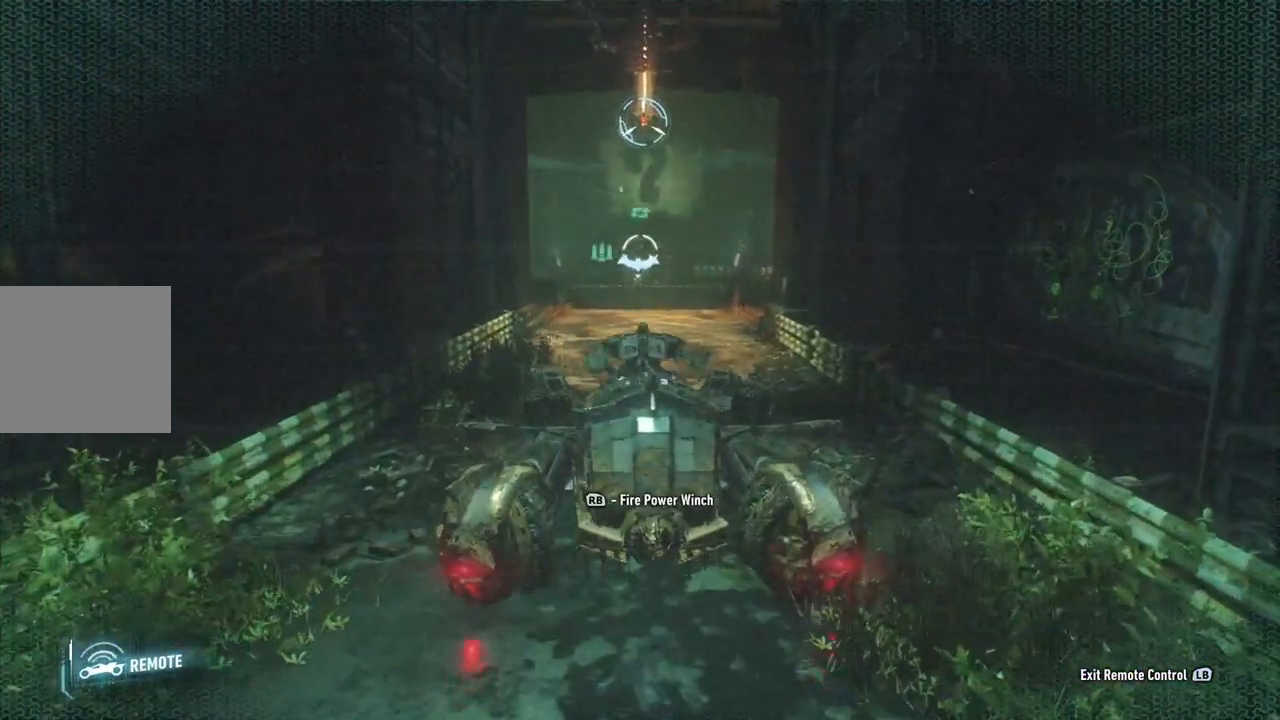
{"buttons": ["L2"], "left_stick": "up", "right_stick": "down", "events": [[450, "right_stick", "down"]]}
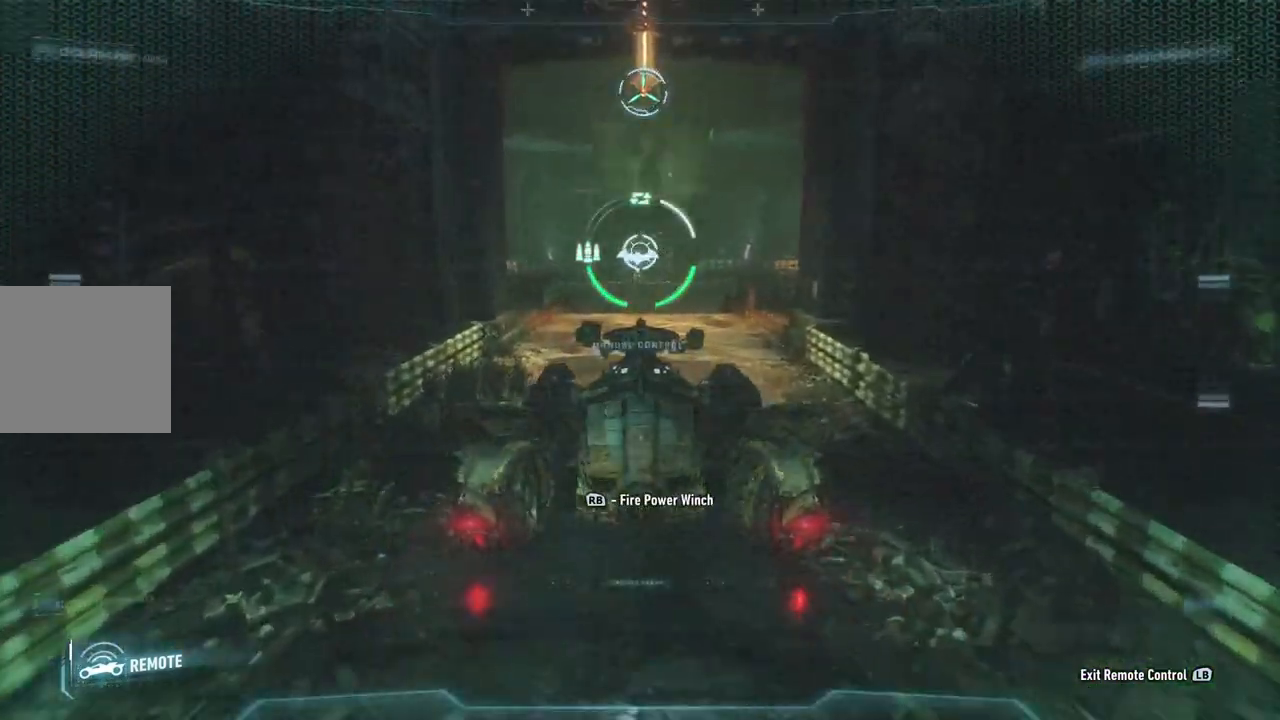
{"buttons": ["L2"], "left_stick": "up", "right_stick": "down", "events": []}
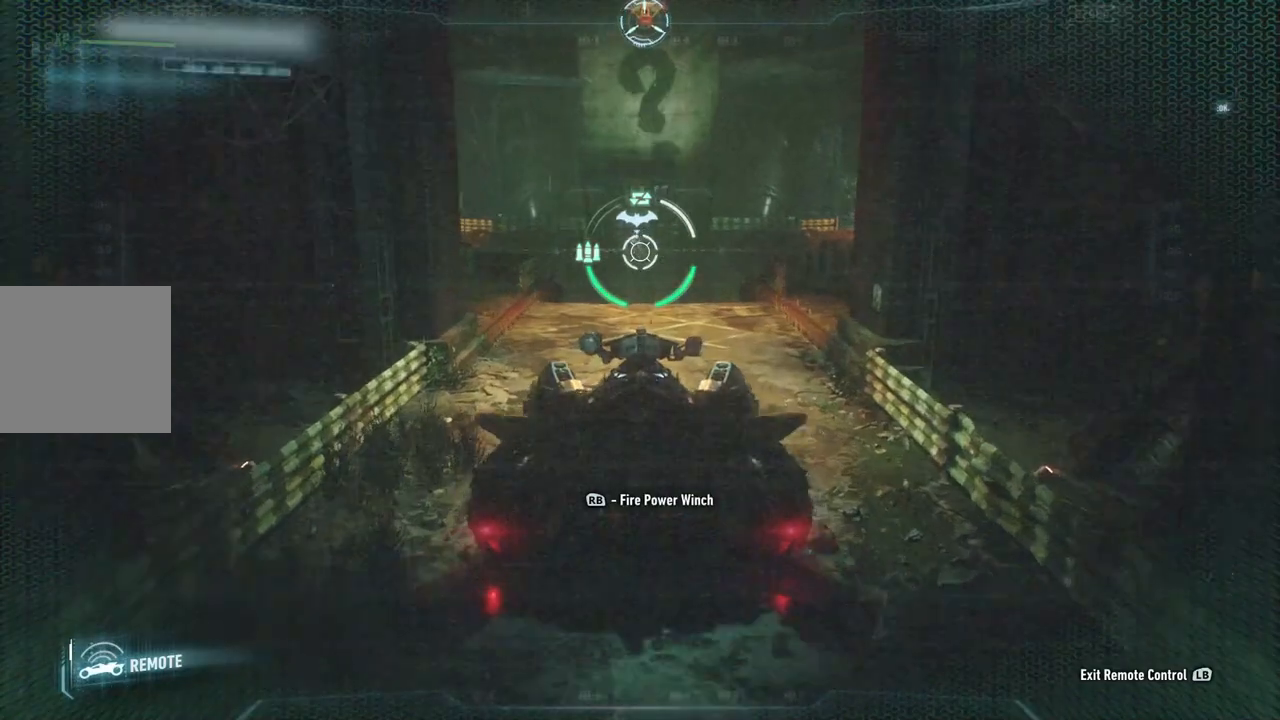
{"buttons": ["L2"], "left_stick": "up", "right_stick": "down", "events": []}
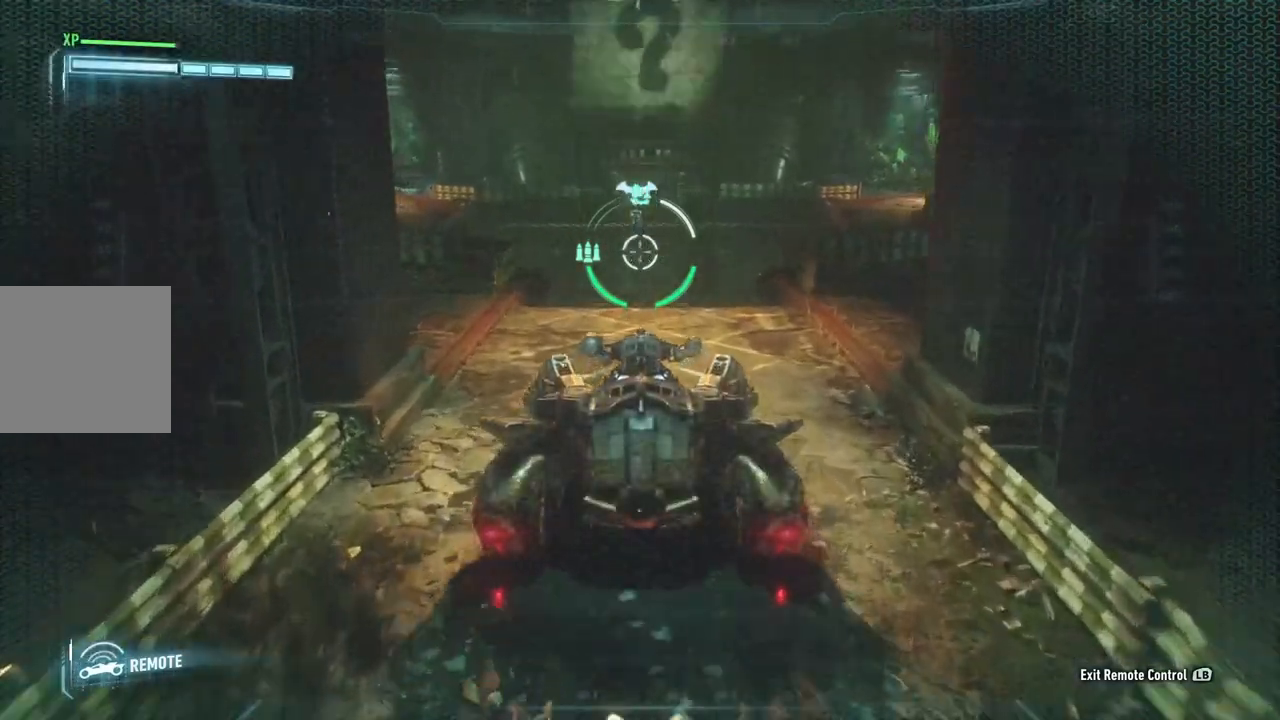
{"buttons": ["L2"], "left_stick": "up-left", "right_stick": "down-left", "events": [[250, "left_stick", "up-left"], [383, "right_stick", "down-left"]]}
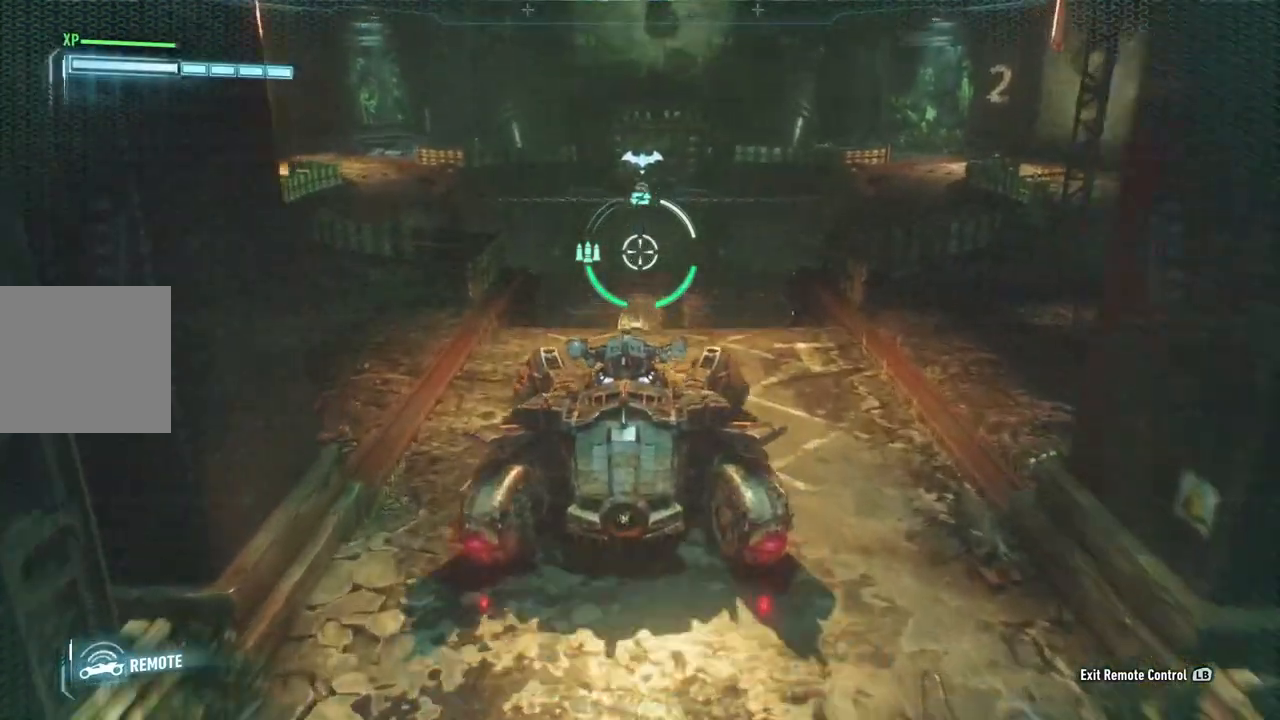
{"buttons": ["L2"], "left_stick": "up-left", "right_stick": "center", "events": [[433, "right_stick", "center"]]}
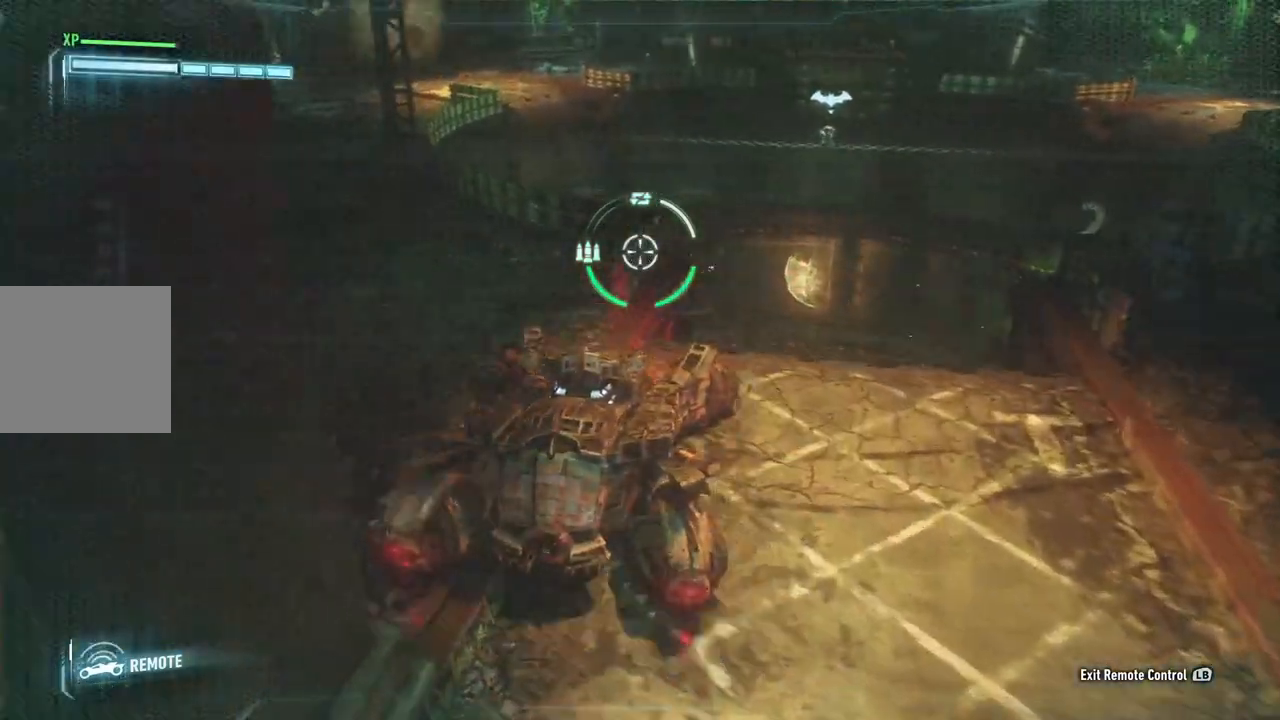
{"buttons": ["L2"], "left_stick": "up-left", "right_stick": "up-left", "events": [[117, "right_stick", "up-left"]]}
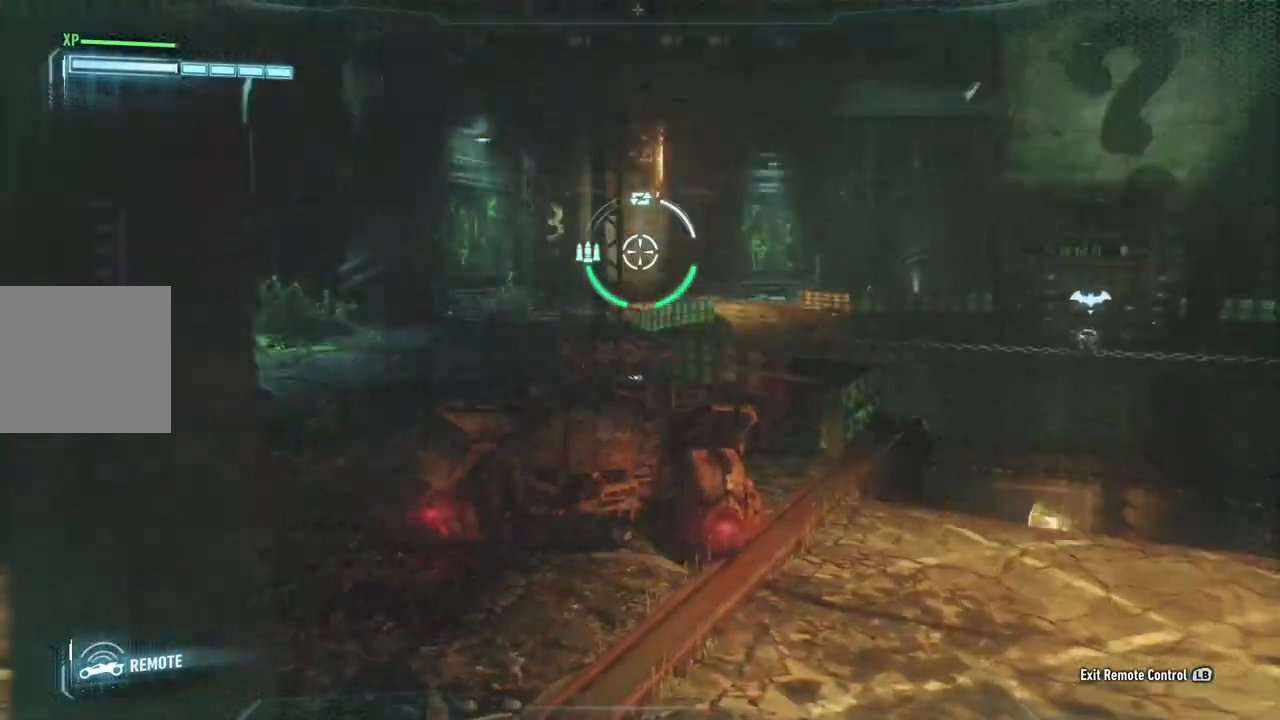
{"buttons": ["L2"], "left_stick": "up-right", "right_stick": "center", "events": [[17, "right_stick", "center"], [183, "left_stick", "up"], [217, "right_stick", "up-right"], [383, "left_stick", "up-right"], [450, "right_stick", "center"]]}
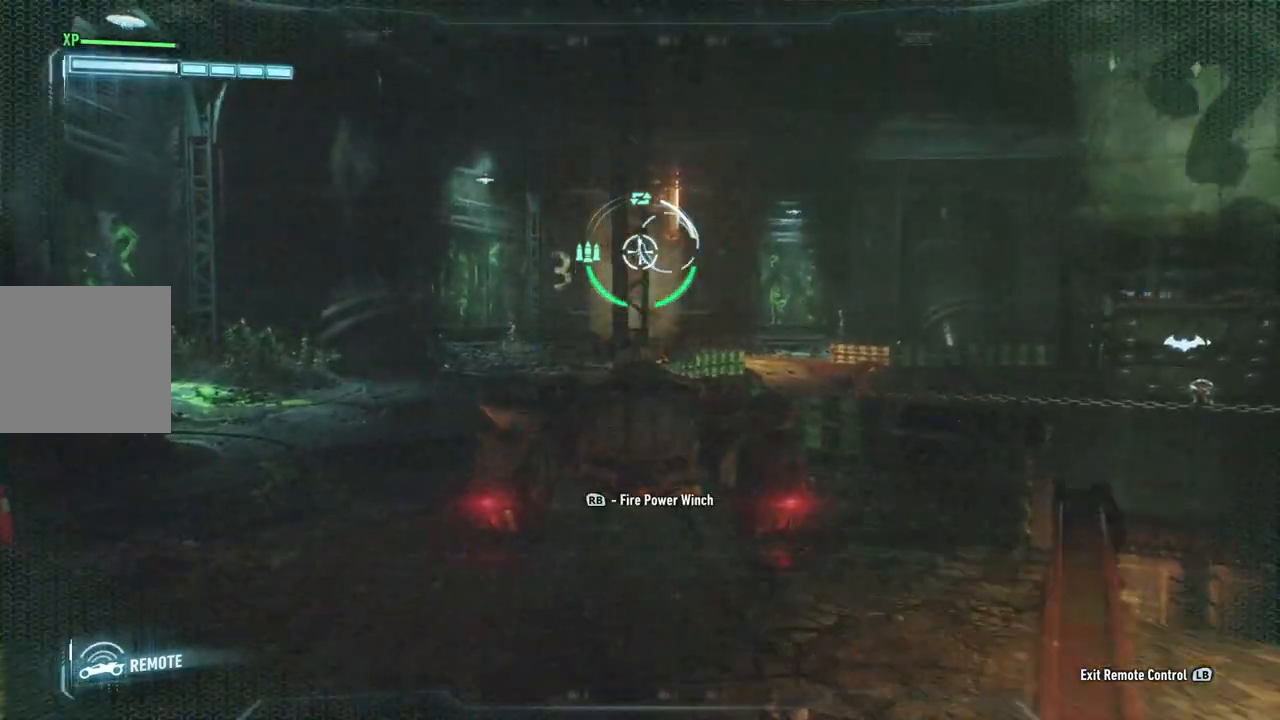
{"buttons": ["L2"], "left_stick": "center", "right_stick": "center", "events": [[117, "left_stick", "up-left"], [400, "left_stick", "center"]]}
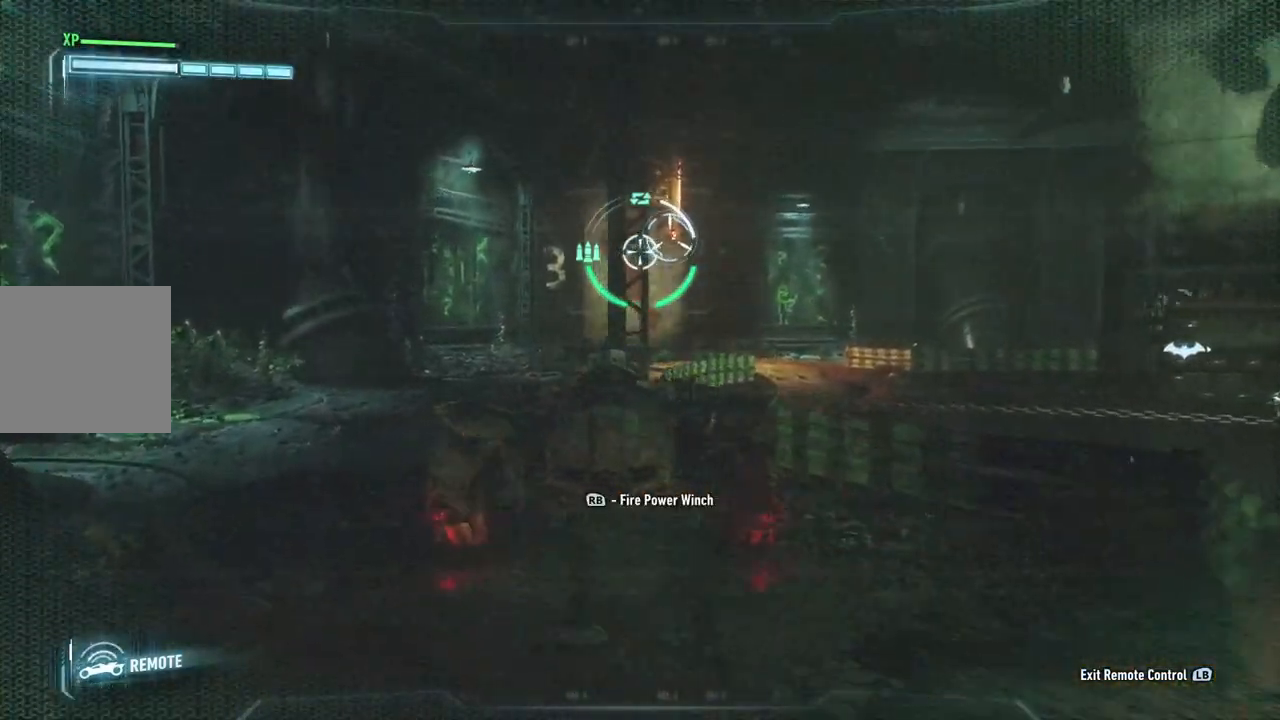
{"buttons": ["L2"], "left_stick": "up-right", "right_stick": "center", "events": [[33, "left_stick", "down"], [217, "left_stick", "down-right"], [267, "right_stick", "down-right"], [350, "left_stick", "right"], [400, "right_stick", "center"], [450, "left_stick", "up-right"]]}
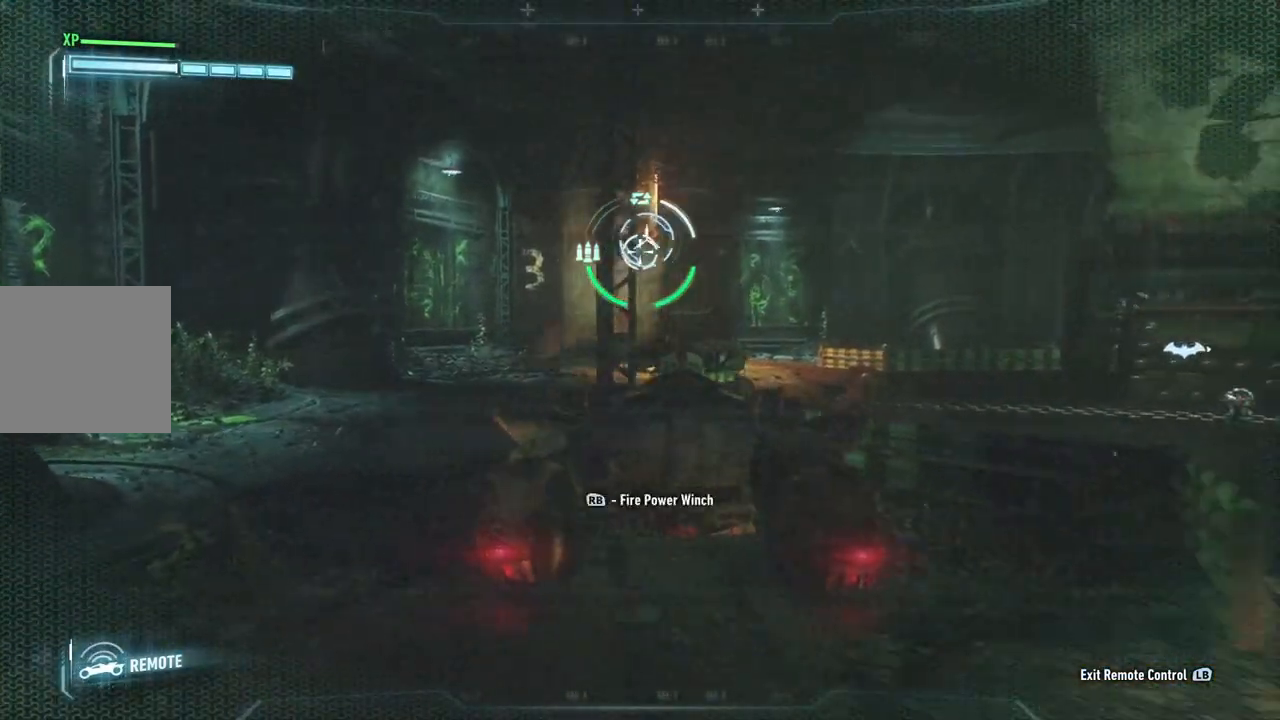
{"buttons": ["L2"], "left_stick": "down", "right_stick": "center", "events": [[17, "right_stick", "up"], [50, "left_stick", "right"], [200, "R1", "down"], [217, "left_stick", "down"], [383, "right_stick", "center"], [483, "R1", "up"]]}
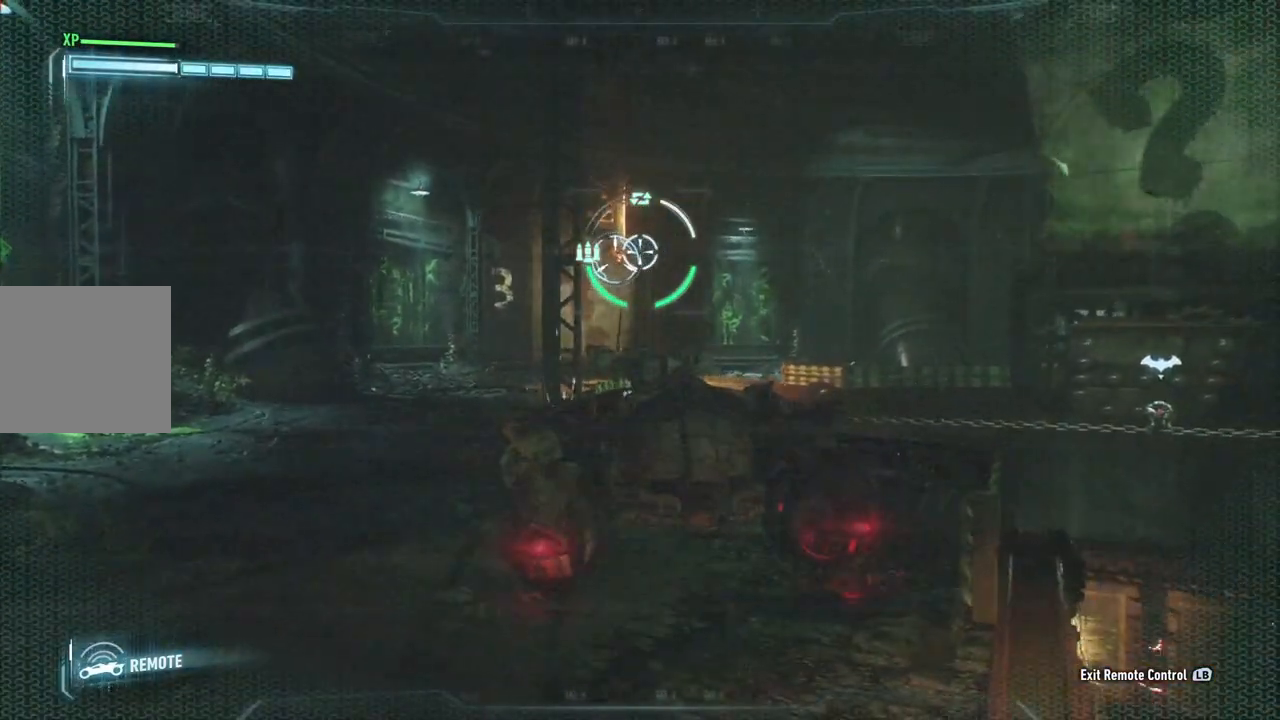
{"buttons": ["L2"], "left_stick": "down", "right_stick": "center", "events": [[67, "right_stick", "down"], [350, "right_stick", "center"]]}
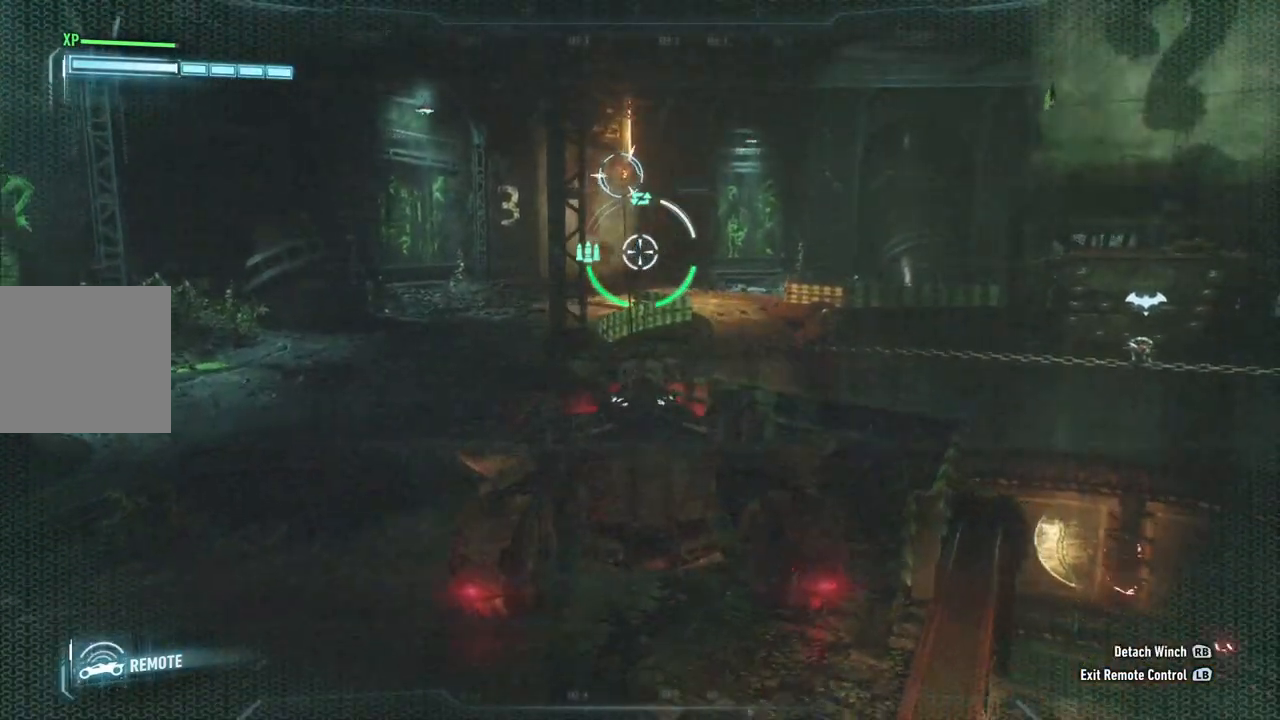
{"buttons": ["L2"], "left_stick": "down", "right_stick": "center", "events": []}
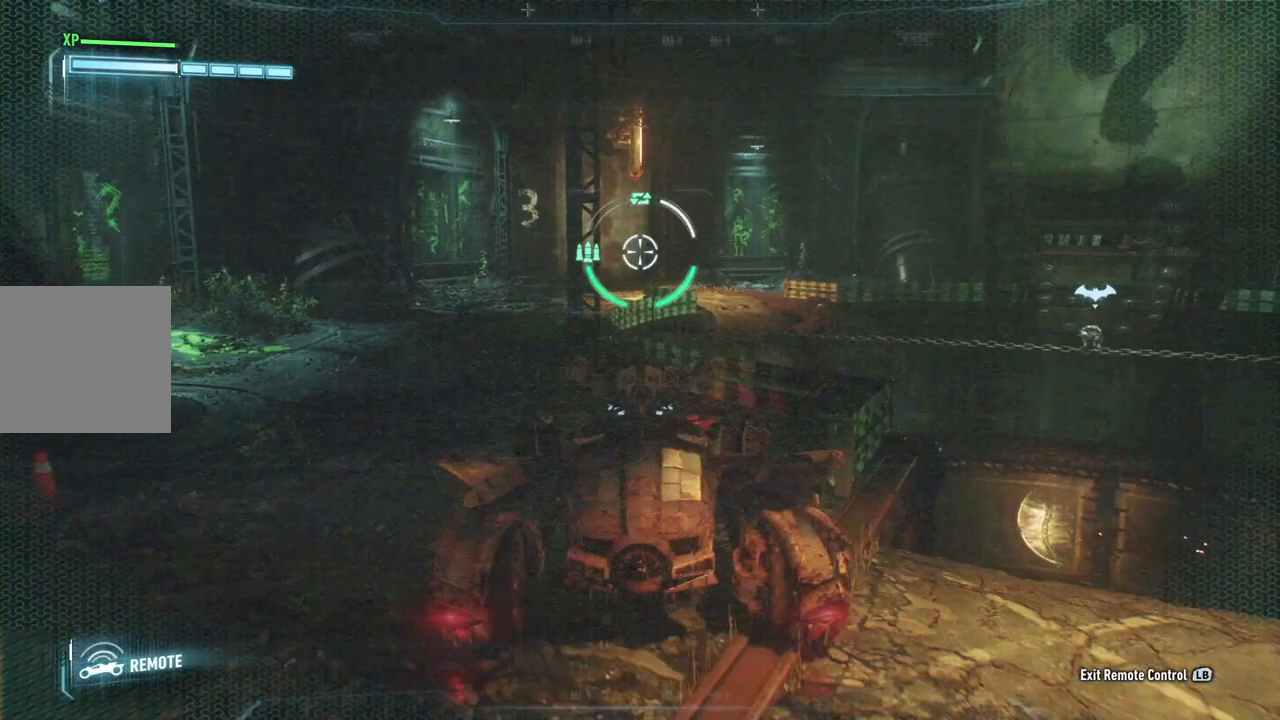
{"buttons": ["L2"], "left_stick": "up-right", "right_stick": "up", "events": [[350, "left_stick", "center"], [433, "right_stick", "up"], [483, "left_stick", "up-right"]]}
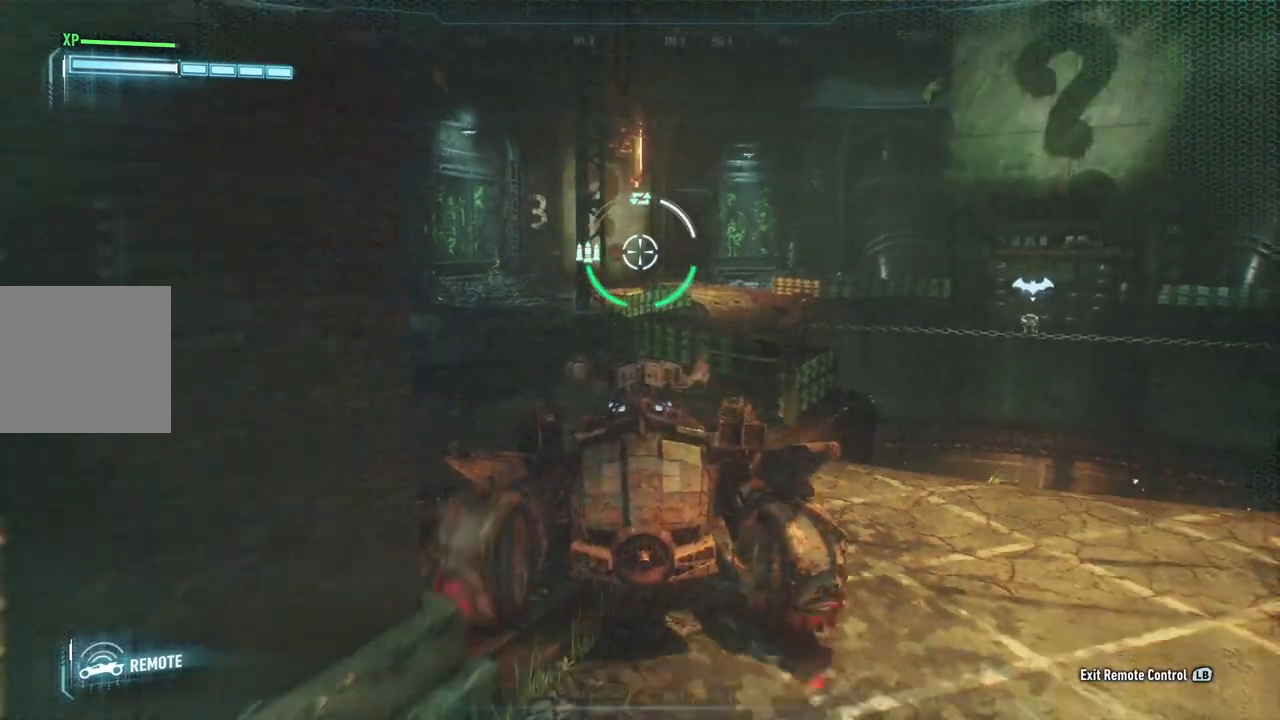
{"buttons": ["L2"], "left_stick": "up", "right_stick": "up-left", "events": [[167, "right_stick", "center"], [217, "left_stick", "up"], [350, "right_stick", "up-left"]]}
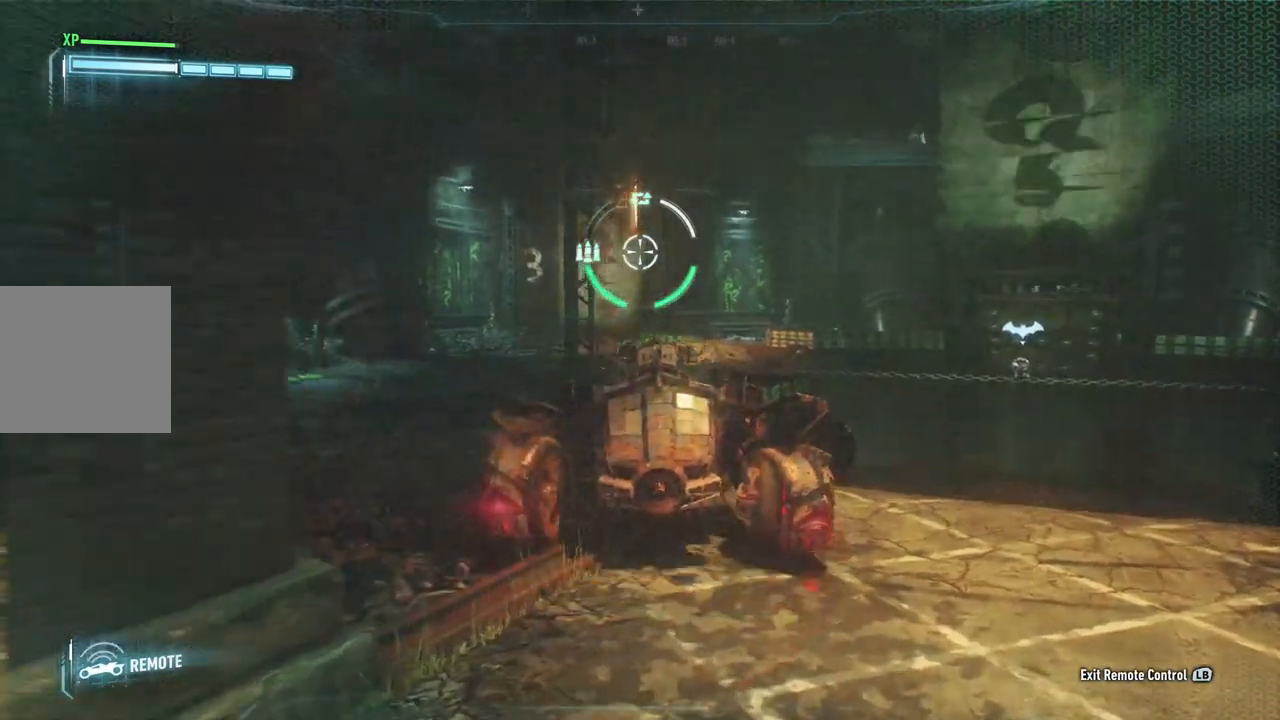
{"buttons": ["L2"], "left_stick": "up-left", "right_stick": "center", "events": [[50, "left_stick", "up-left"], [83, "right_stick", "center"]]}
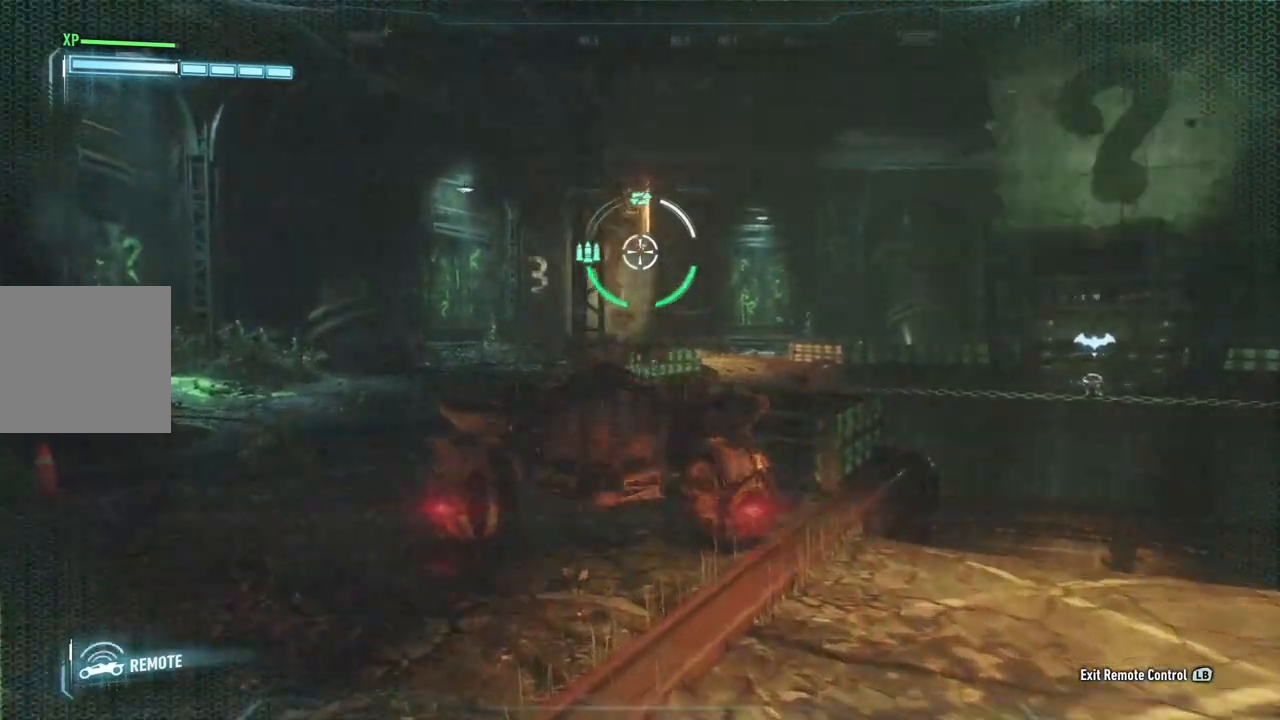
{"buttons": ["L2"], "left_stick": "up-left", "right_stick": "center", "events": []}
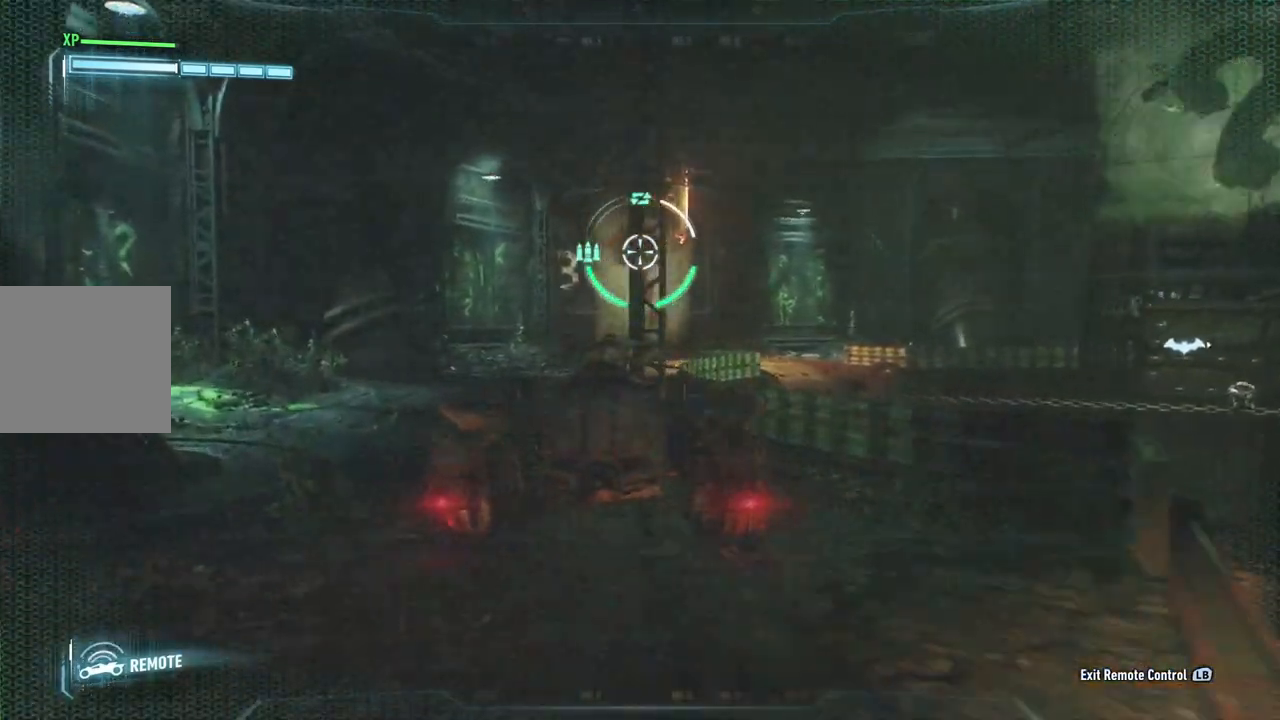
{"buttons": ["L2"], "left_stick": "up-left", "right_stick": "center", "events": []}
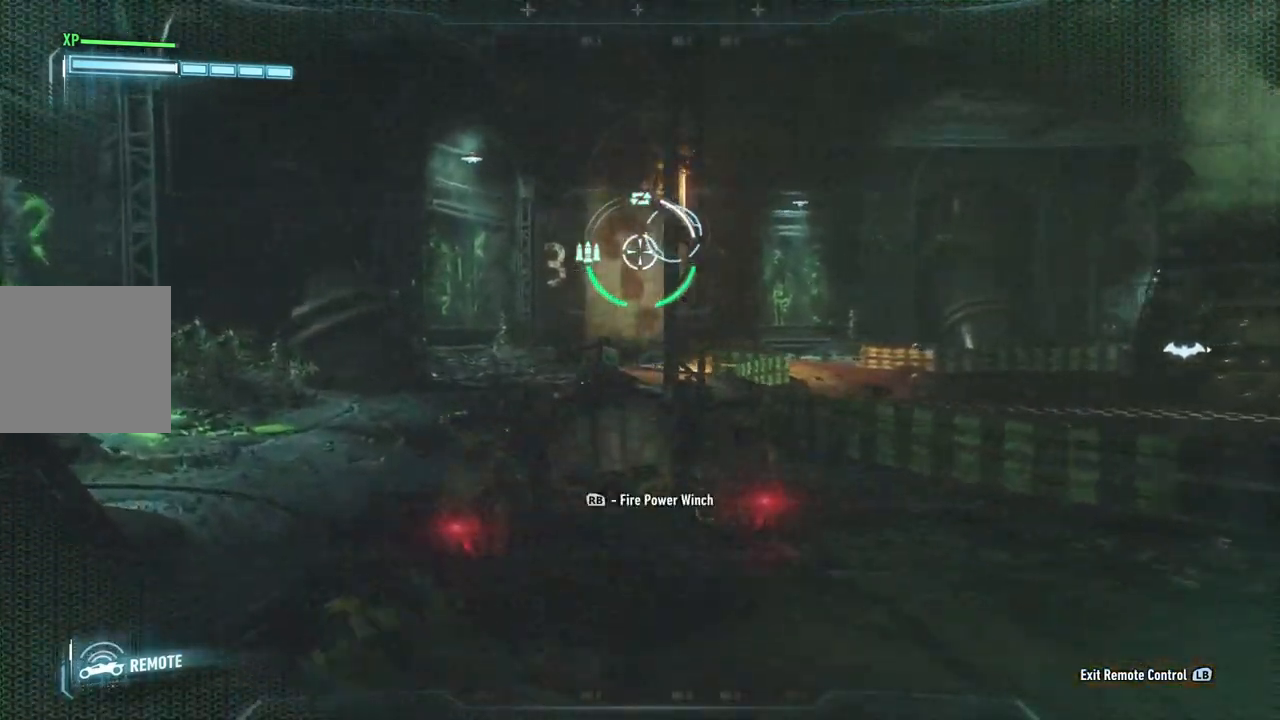
{"buttons": ["L2", "R1"], "left_stick": "up-left", "right_stick": "center", "events": [[117, "right_stick", "right"], [183, "right_stick", "up-right"], [283, "R1", "down"], [350, "right_stick", "center"]]}
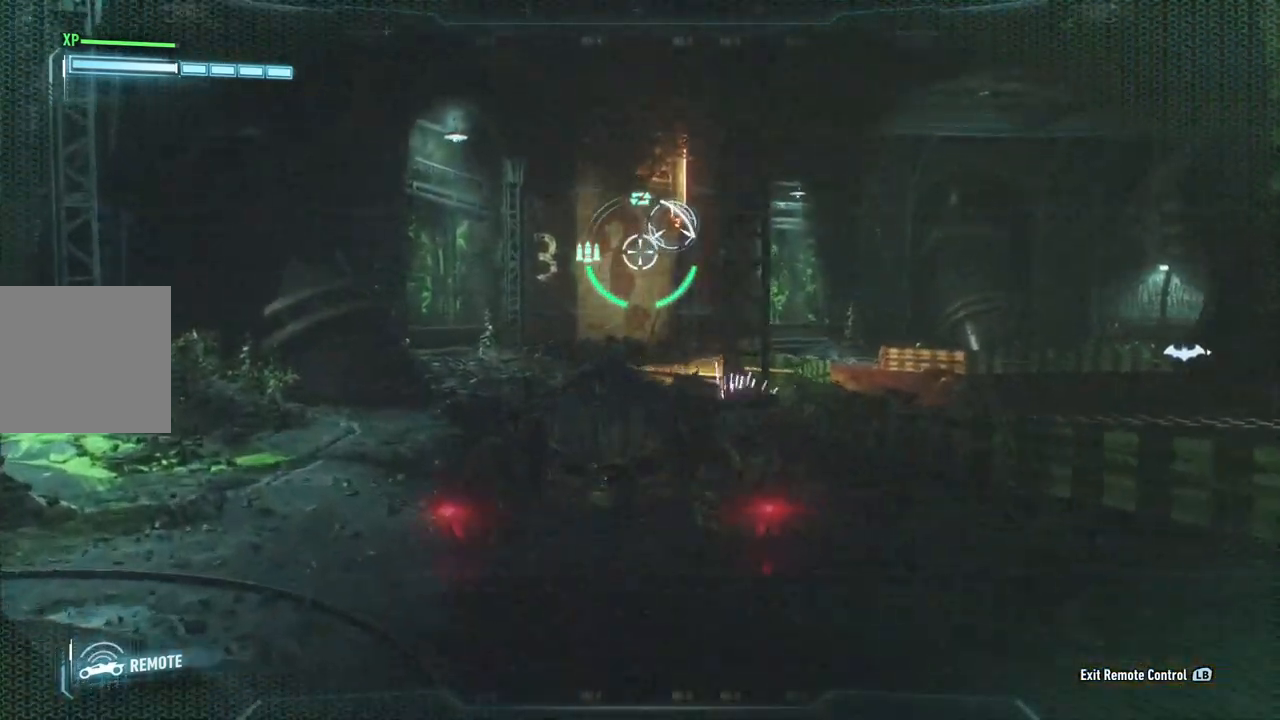
{"buttons": ["L2"], "left_stick": "down-right", "right_stick": "center", "events": [[50, "R1", "up"], [50, "left_stick", "center"], [100, "right_stick", "down-right"], [117, "left_stick", "down"], [183, "left_stick", "down-right"], [450, "right_stick", "center"]]}
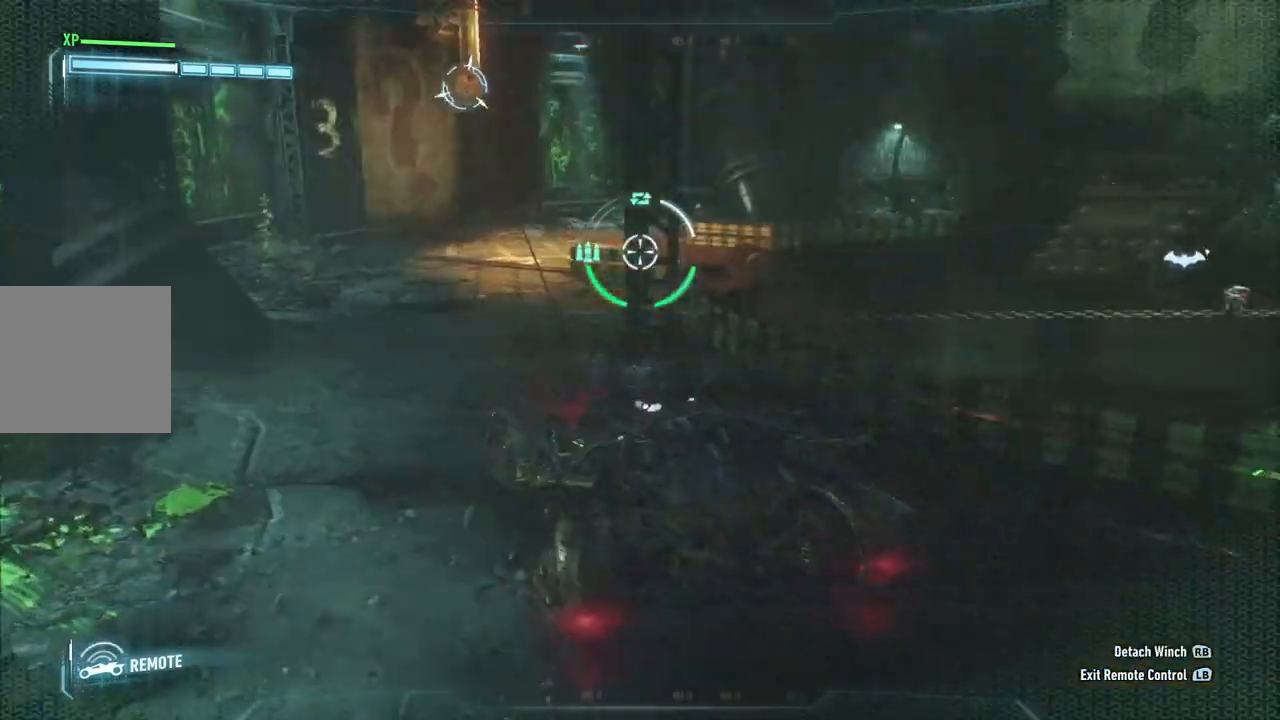
{"buttons": ["L2"], "left_stick": "down-right", "right_stick": "down-right", "events": [[217, "right_stick", "down-right"]]}
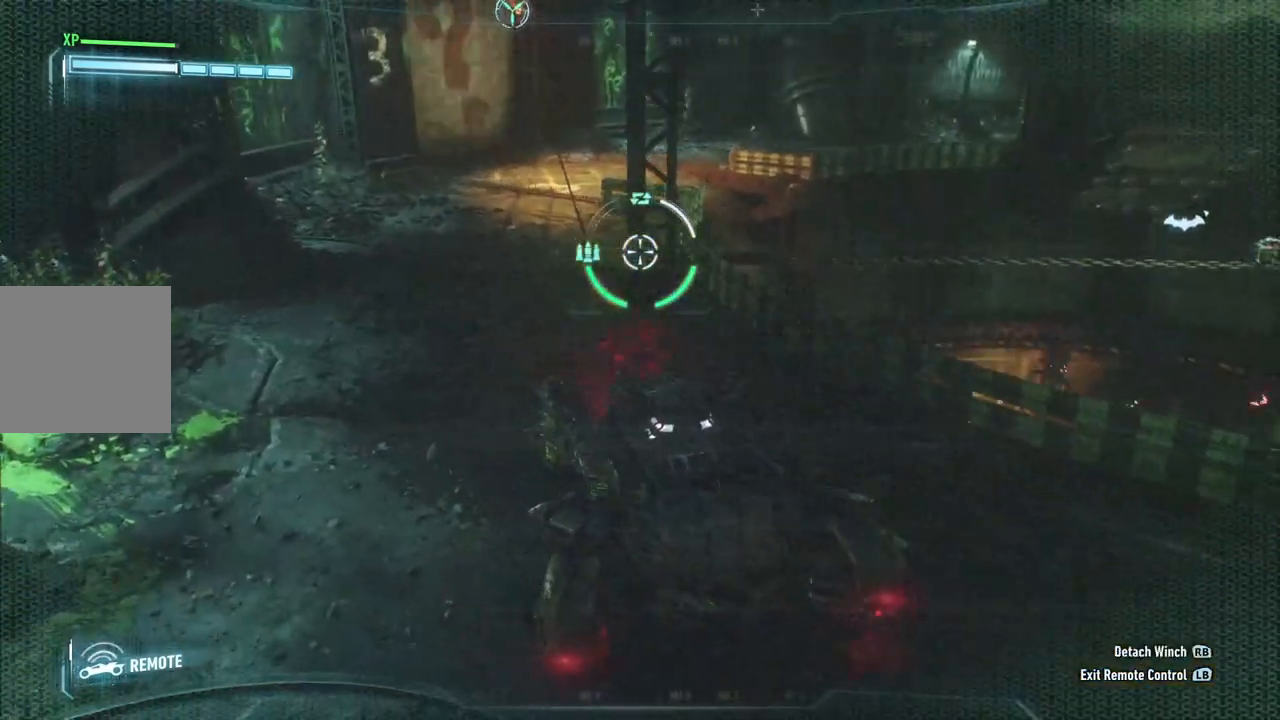
{"buttons": ["L2"], "left_stick": "down-right", "right_stick": "center", "events": [[17, "right_stick", "down"], [200, "right_stick", "center"]]}
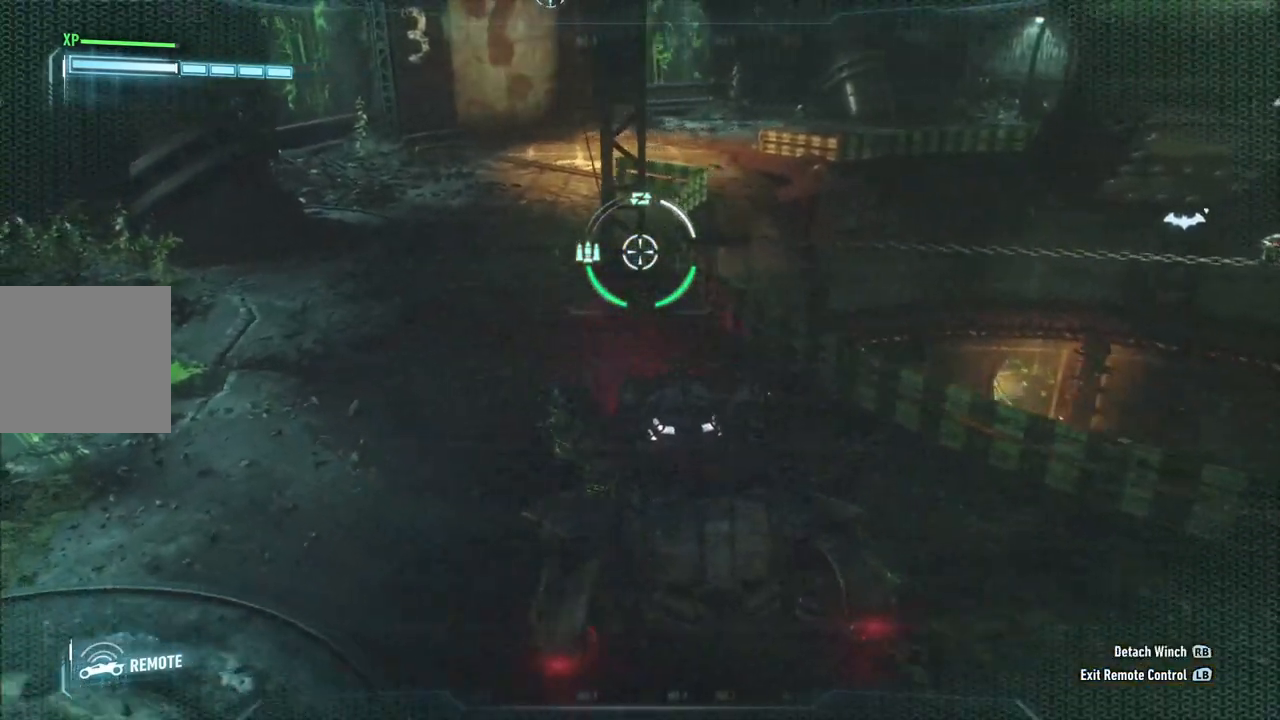
{"buttons": ["L2"], "left_stick": "down-right", "right_stick": "center", "events": []}
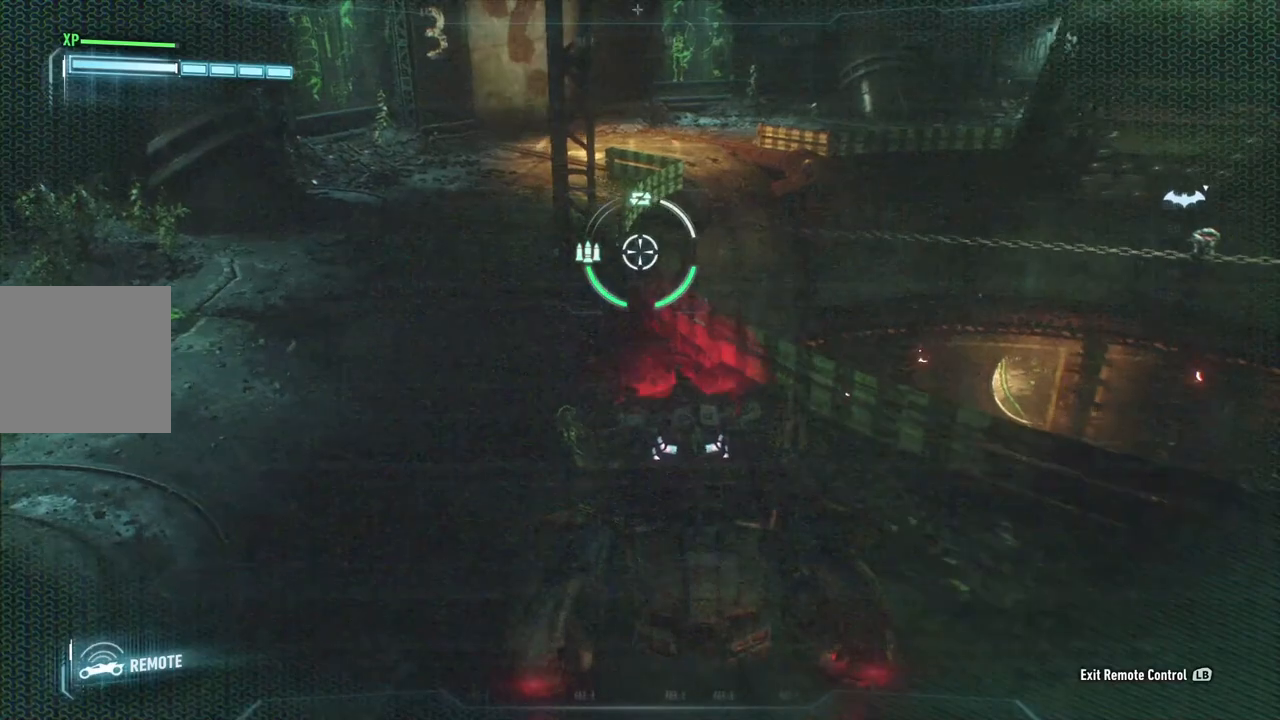
{"buttons": ["L2"], "left_stick": "up-left", "right_stick": "up", "events": [[150, "left_stick", "center"], [150, "right_stick", "up"], [217, "left_stick", "up-left"]]}
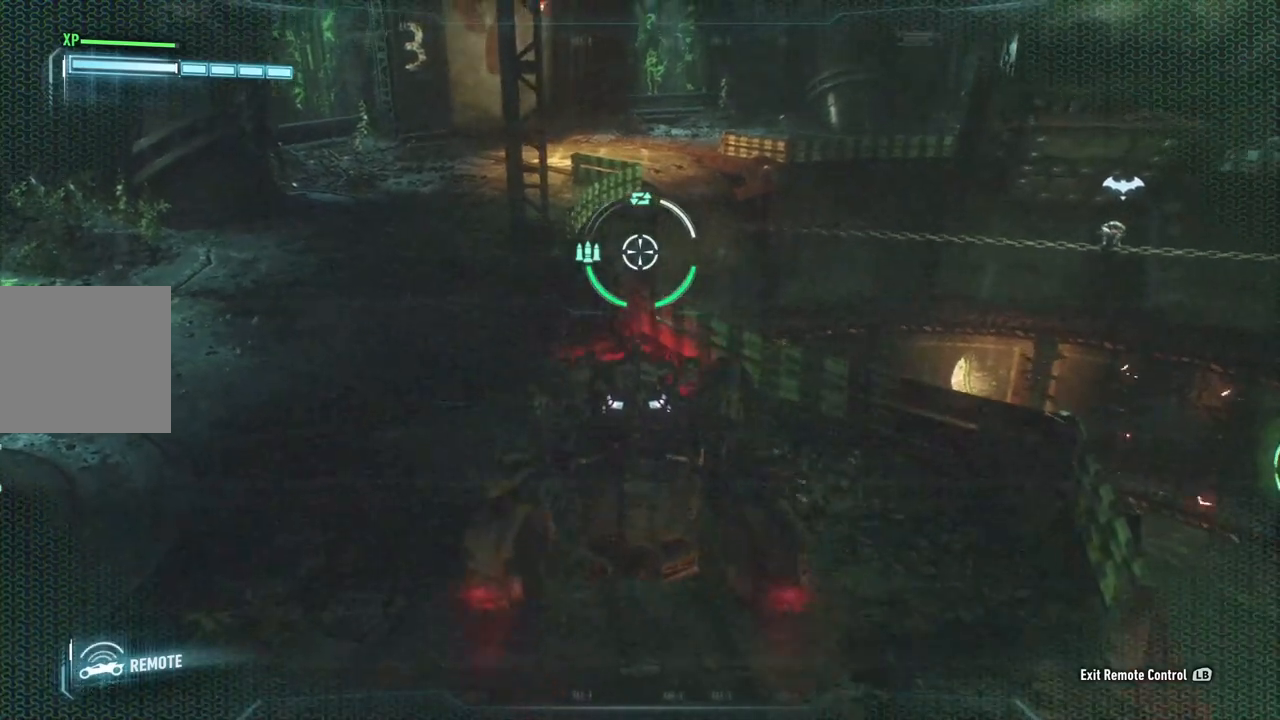
{"buttons": ["L2"], "left_stick": "up-left", "right_stick": "center", "events": [[233, "right_stick", "center"]]}
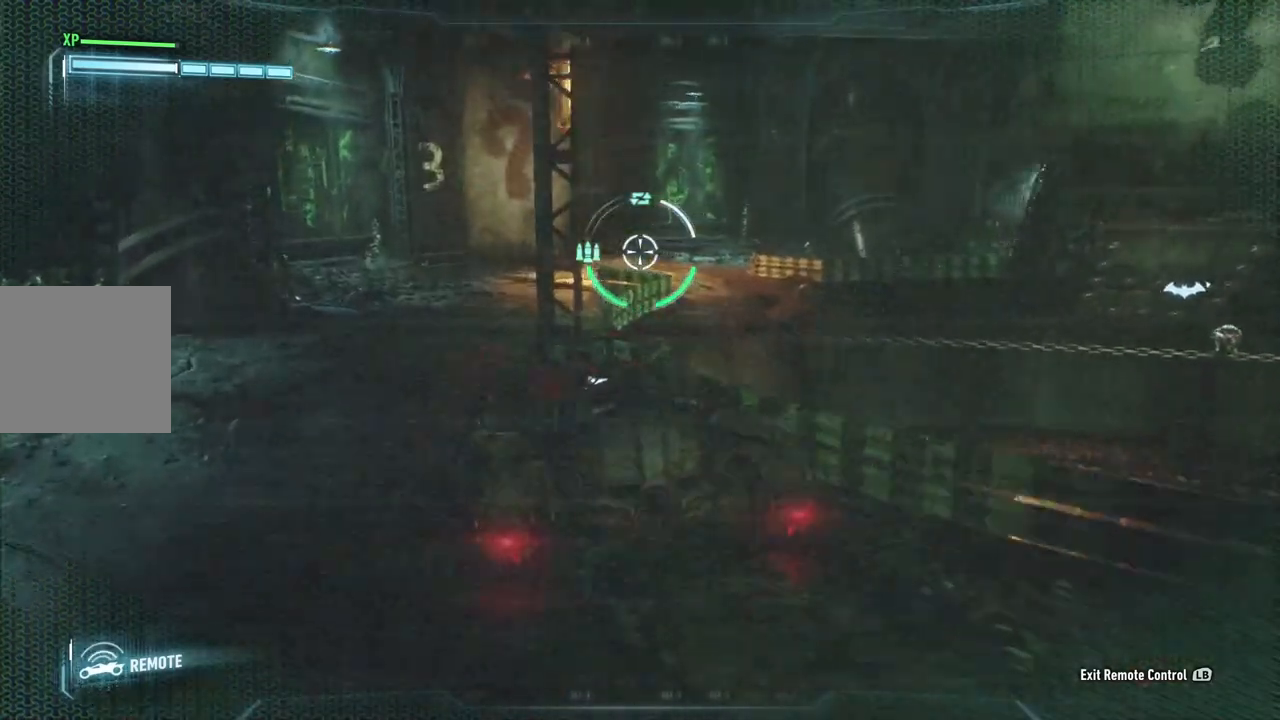
{"buttons": ["L2"], "left_stick": "up-left", "right_stick": "up", "events": [[83, "right_stick", "up"]]}
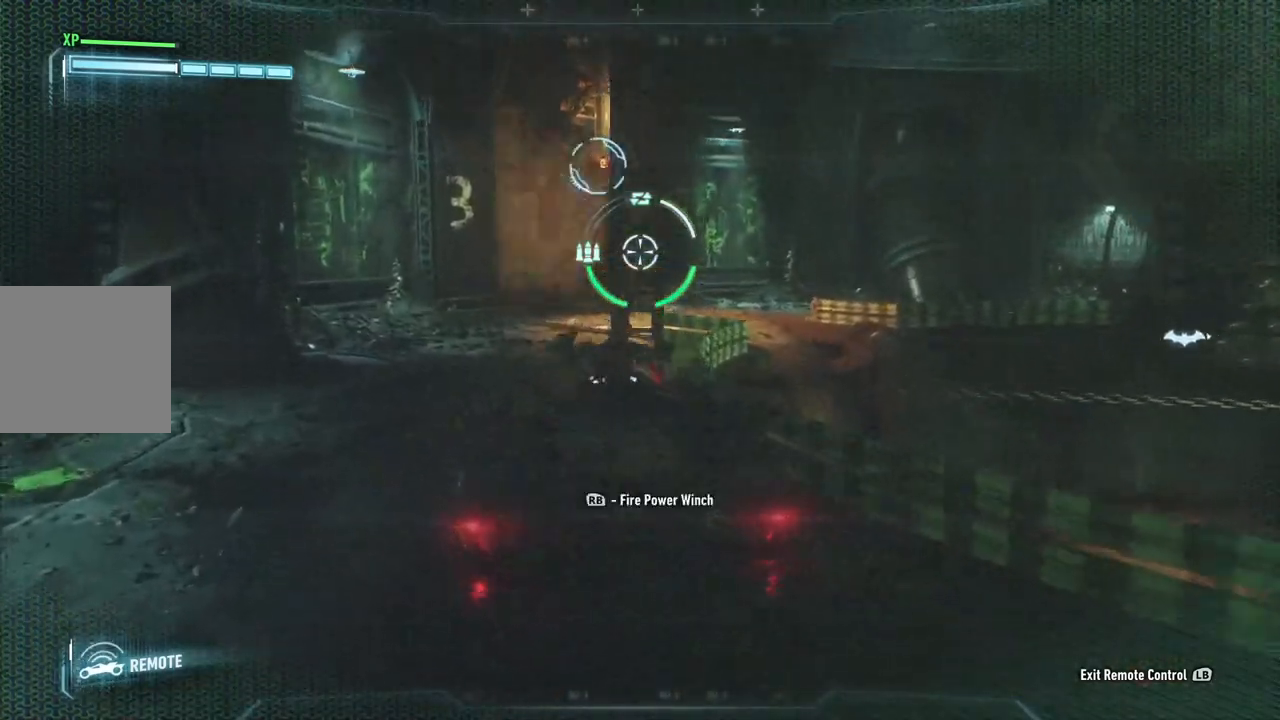
{"buttons": ["L2"], "left_stick": "up-left", "right_stick": "up", "events": []}
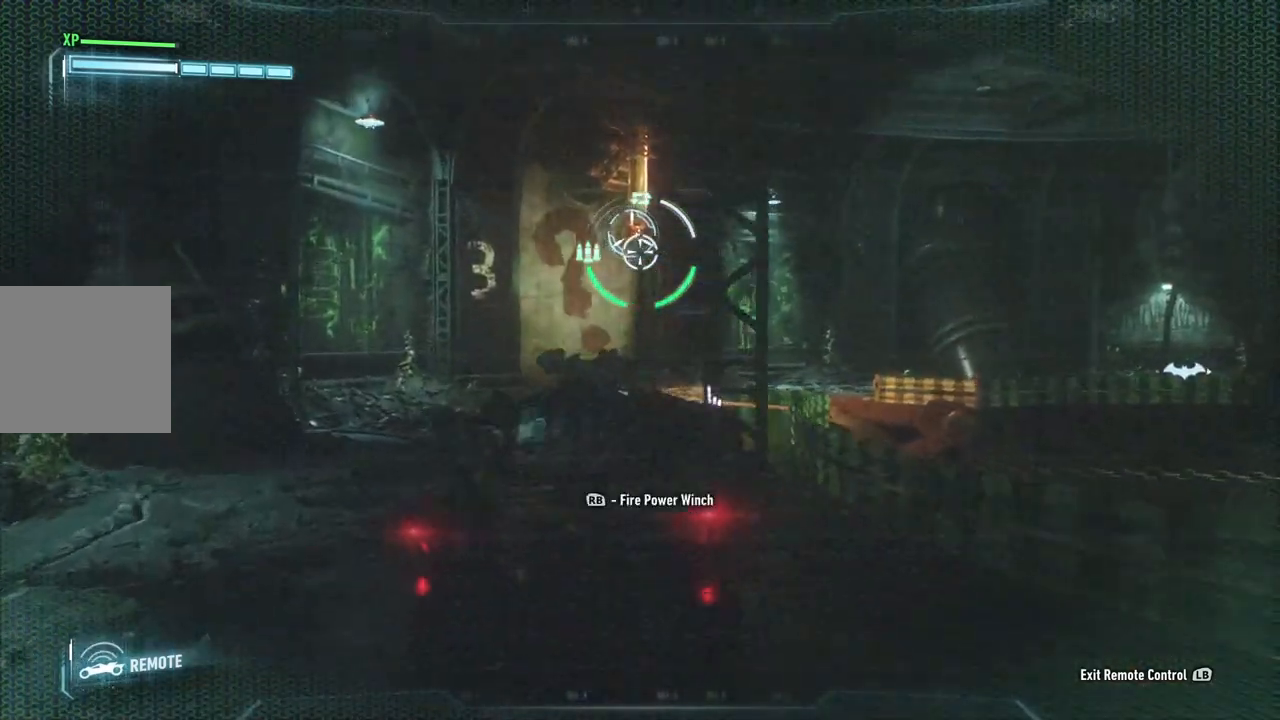
{"buttons": ["L2"], "left_stick": "up", "right_stick": "down-right", "events": [[50, "left_stick", "up"], [167, "R1", "down"], [200, "R1", "up"], [217, "right_stick", "center"], [317, "right_stick", "down-right"]]}